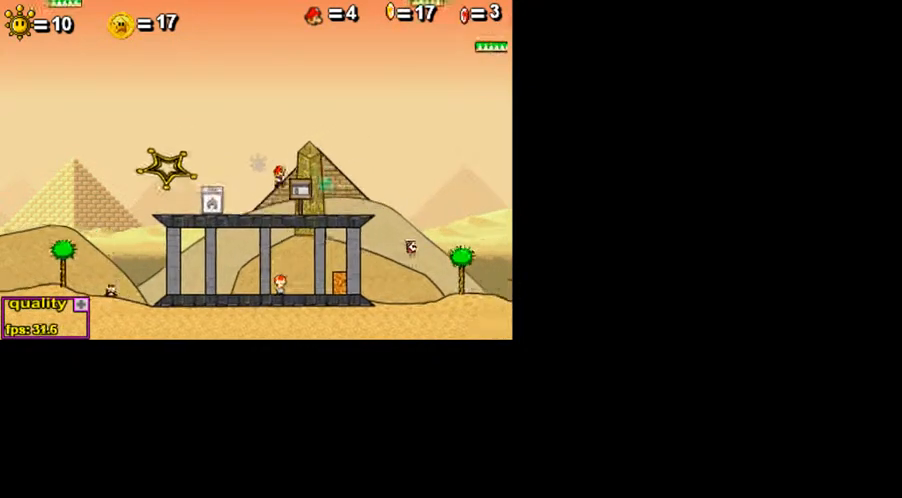
Gameplay with keyboard; each line is a JSON object with the keys held at the frame after it. "events" lists presses ("down") and releases ("up") of ".", "/", "0", "1", "2", "3", "4", "5", "6", "7", "8", "9", "a", "alt_l", "alt_r", "b", "backslash", "backspace", "c", "caps_lock", "comma", "ctrl_l", "ctrl_r", "d", "down", "e", "equals", "escape", "f", "f1", "f10", "f11", "f12", "f2", "f3", "f4", "f5", "f6", "f7", "f8", "f9", "g", "h", "i", "j", "k", "l", "lbracket", "left", "m", "minus", "n", "o", "p", "q", "quote", "r", "rbracket", "return", "right", "s", "semicolon", "shift_l", "shift_r", "space", "super", "t", "tab", "tilde", "u", "up", "v", "w", "x", "y" and "z" between this image and that frame as [ms after this image, input, new state], when the widget could be followed in between. No other keys are recorded. Mouse input is not recorded.
{"keys": ["left"], "events": [[50, "right", "up"], [150, "left", "down"]]}
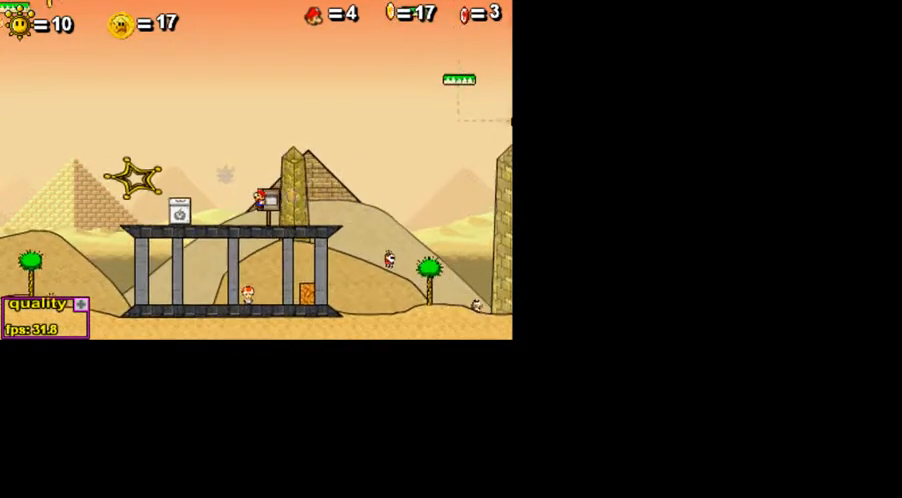
{"keys": ["left", "up"], "events": [[500, "up", "down"]]}
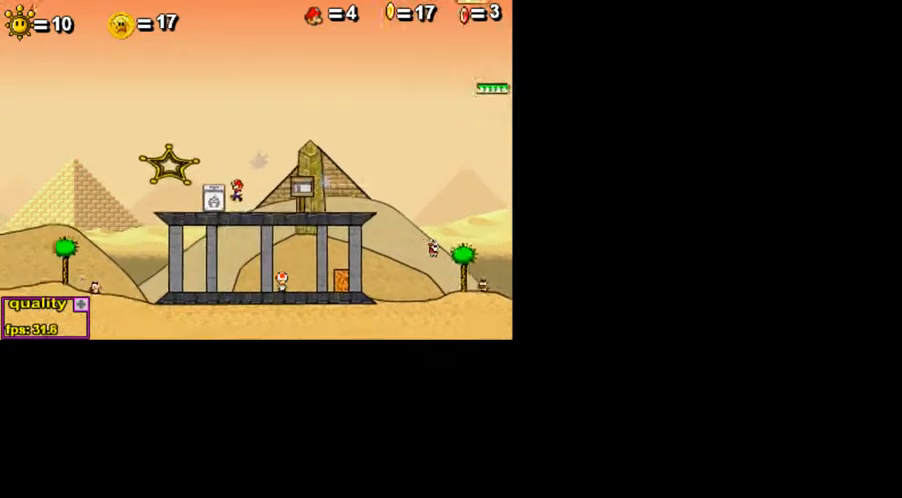
{"keys": [], "events": [[250, "up", "up"], [400, "x", "down"], [500, "left", "up"], [500, "x", "up"]]}
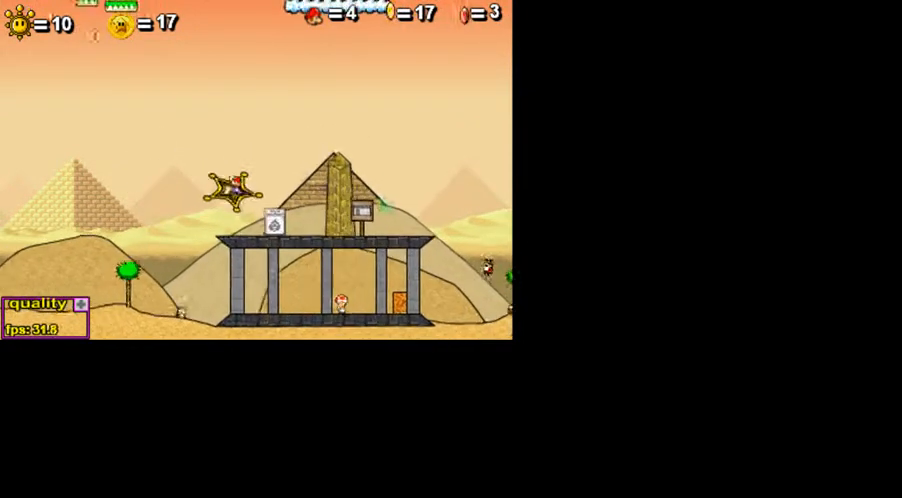
{"keys": [], "events": [[50, "x", "down"], [100, "x", "up"], [200, "x", "down"], [250, "x", "up"], [350, "x", "down"], [450, "x", "up"]]}
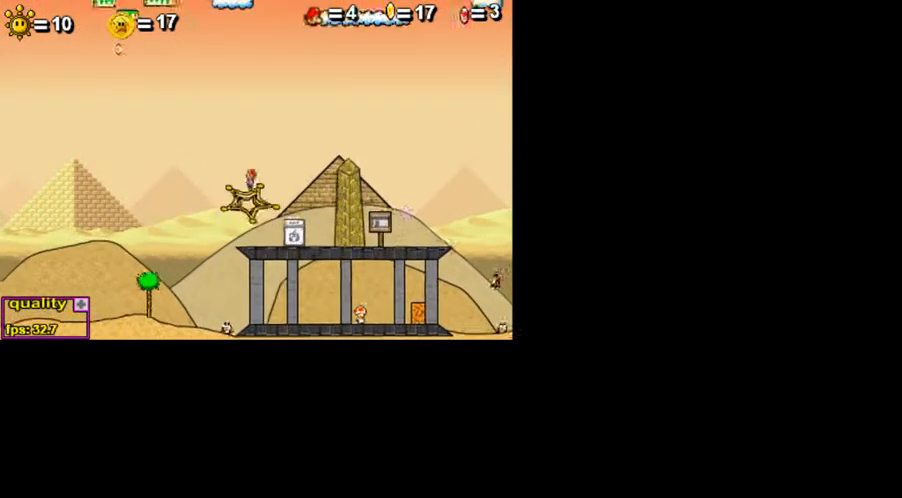
{"keys": [], "events": [[50, "minus", "down"], [500, "minus", "up"]]}
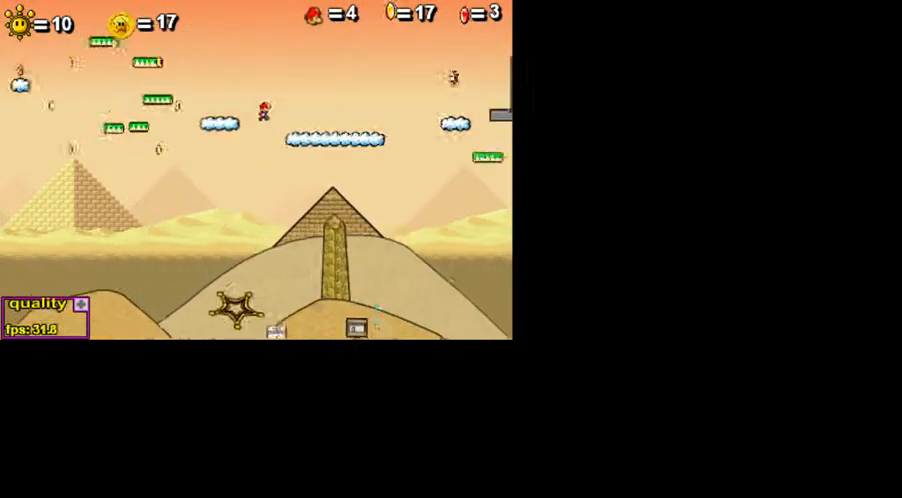
{"keys": ["right"], "events": [[300, "right", "down"]]}
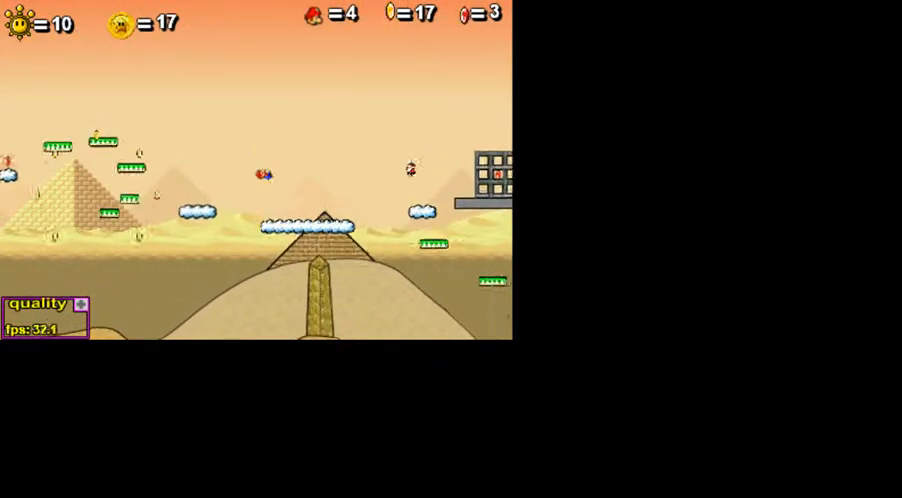
{"keys": ["right"], "events": []}
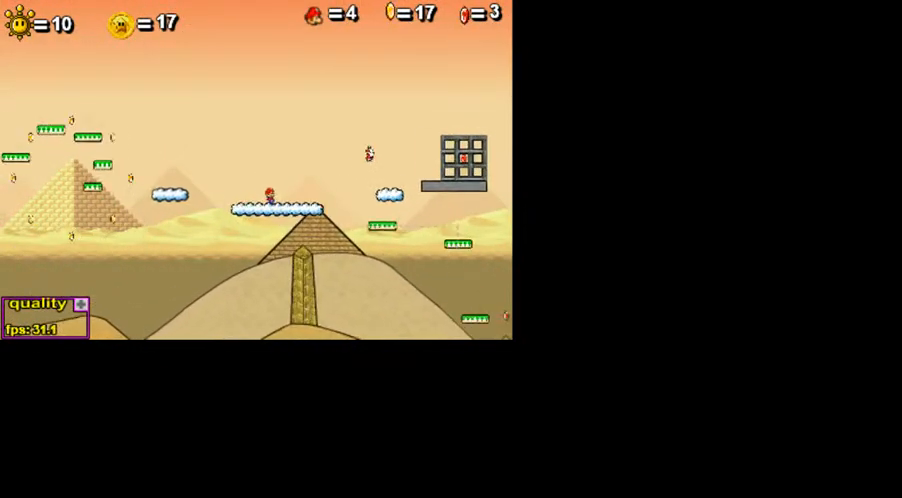
{"keys": ["right"], "events": [[300, "up", "down"], [350, "up", "up"]]}
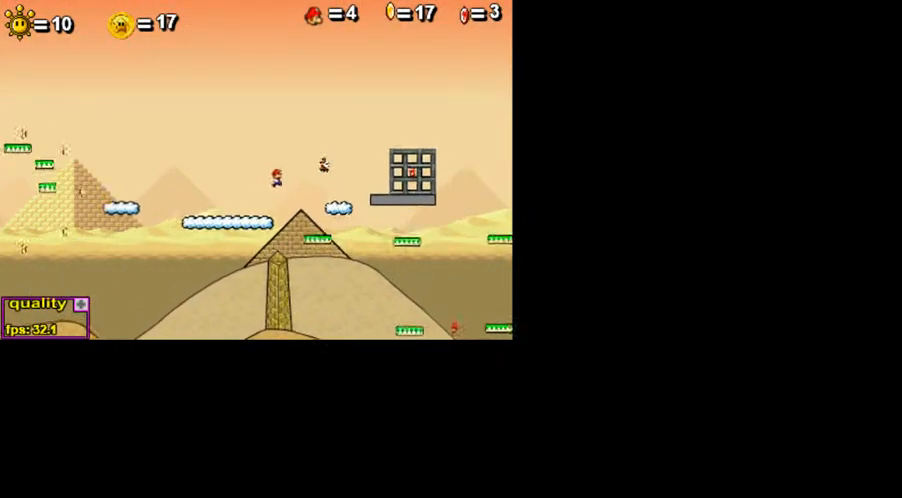
{"keys": ["left"], "events": [[100, "right", "up"], [200, "x", "down"], [300, "x", "up"], [450, "left", "down"]]}
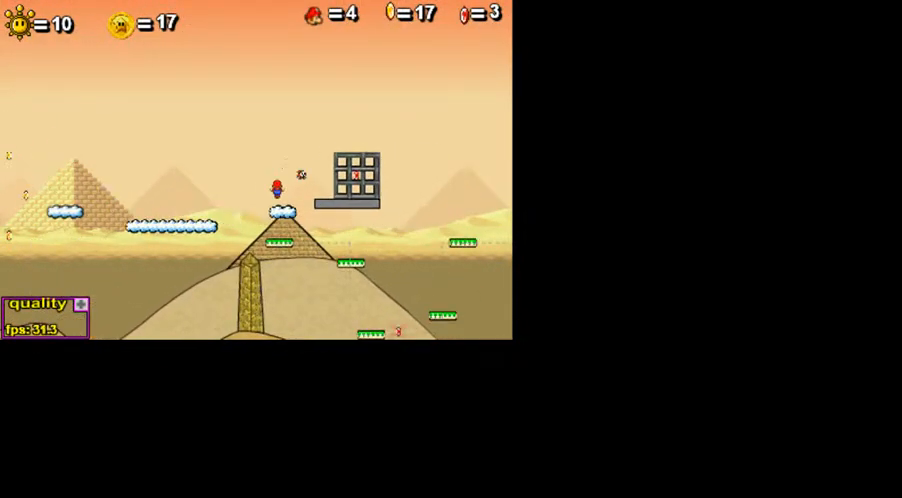
{"keys": ["right", "up"], "events": [[150, "left", "up"], [250, "right", "down"], [250, "up", "down"]]}
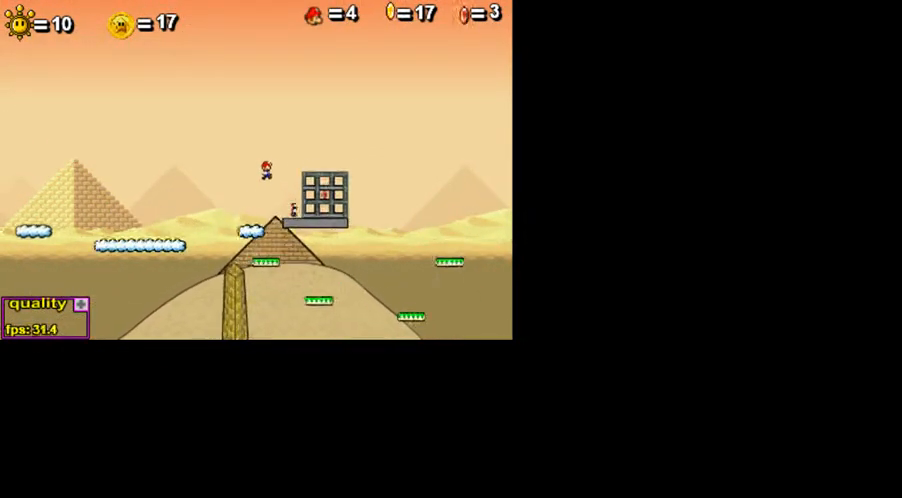
{"keys": [], "events": [[200, "x", "down"], [250, "up", "up"], [300, "x", "up"], [400, "right", "up"]]}
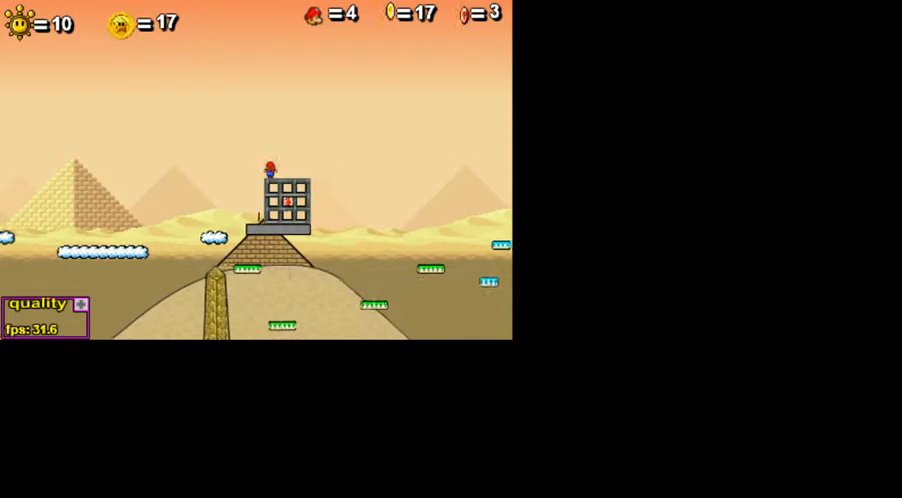
{"keys": ["left"], "events": [[100, "left", "down"], [150, "left", "up"], [500, "left", "down"]]}
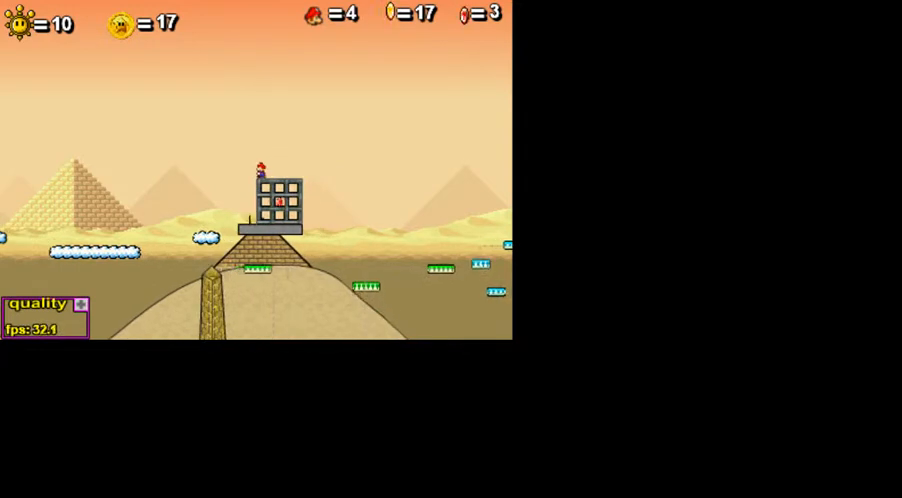
{"keys": [], "events": [[50, "left", "up"]]}
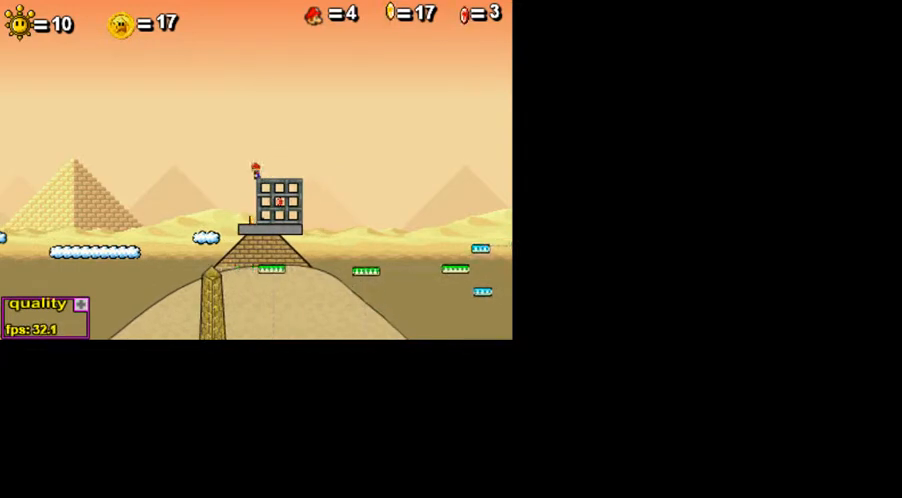
{"keys": ["p", "right"], "events": [[50, "right", "down"], [100, "right", "up"], [150, "right", "down"], [200, "p", "down"], [300, "p", "up"], [350, "p", "down"], [400, "p", "up"], [500, "p", "down"]]}
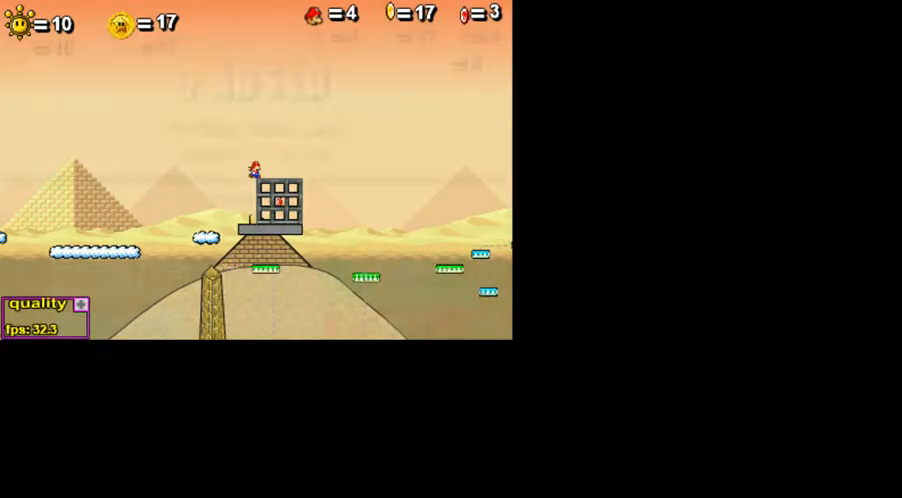
{"keys": ["p", "right"], "events": [[50, "p", "up"], [100, "p", "down"], [250, "p", "up"], [300, "p", "down"], [400, "p", "up"], [500, "p", "down"]]}
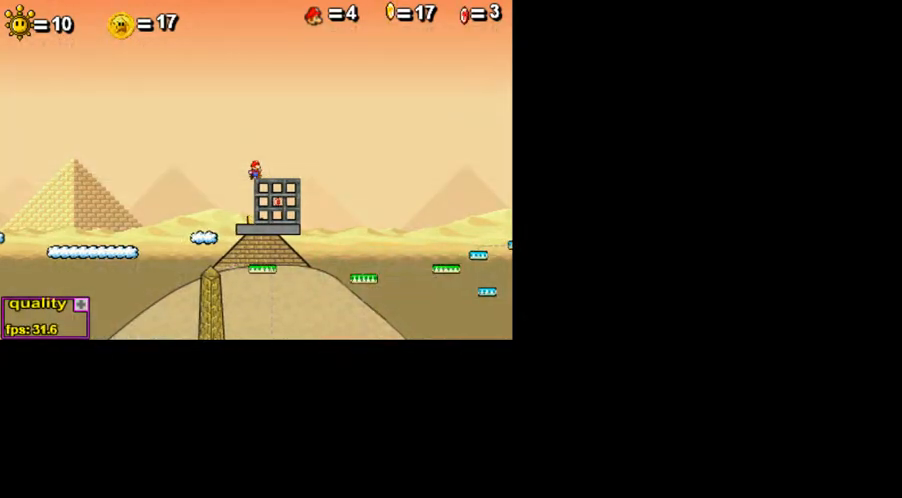
{"keys": ["minus", "p", "right"], "events": [[300, "minus", "down"]]}
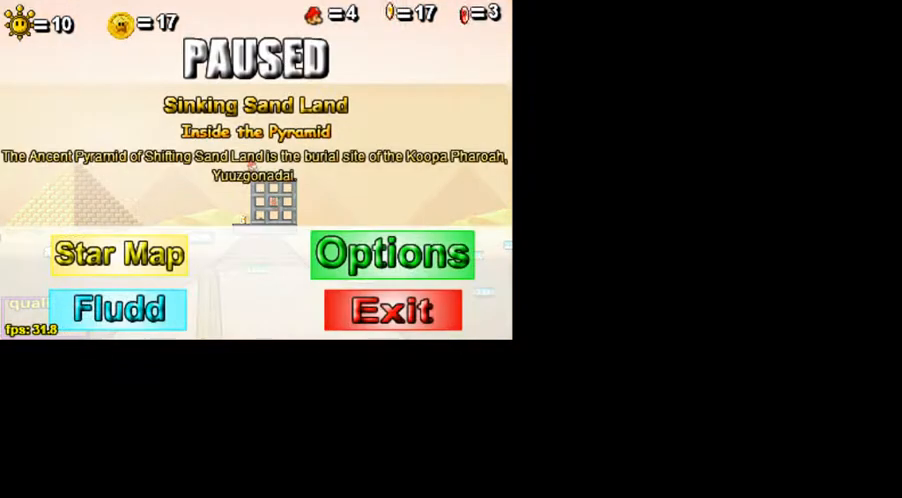
{"keys": ["right"], "events": [[350, "minus", "up"], [350, "p", "up"], [400, "p", "down"], [500, "p", "up"]]}
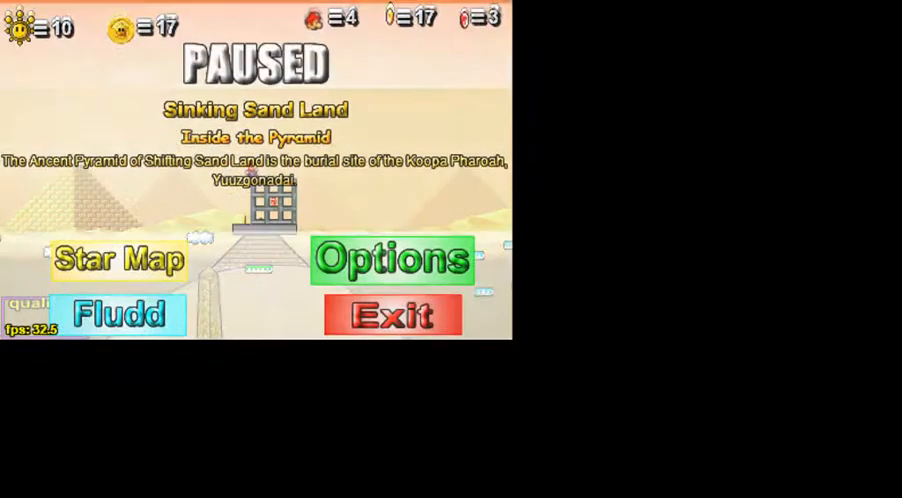
{"keys": ["right"], "events": [[50, "p", "down"], [150, "p", "up"], [200, "p", "down"], [250, "p", "up"], [300, "p", "down"], [400, "p", "up"], [450, "p", "down"], [500, "p", "up"]]}
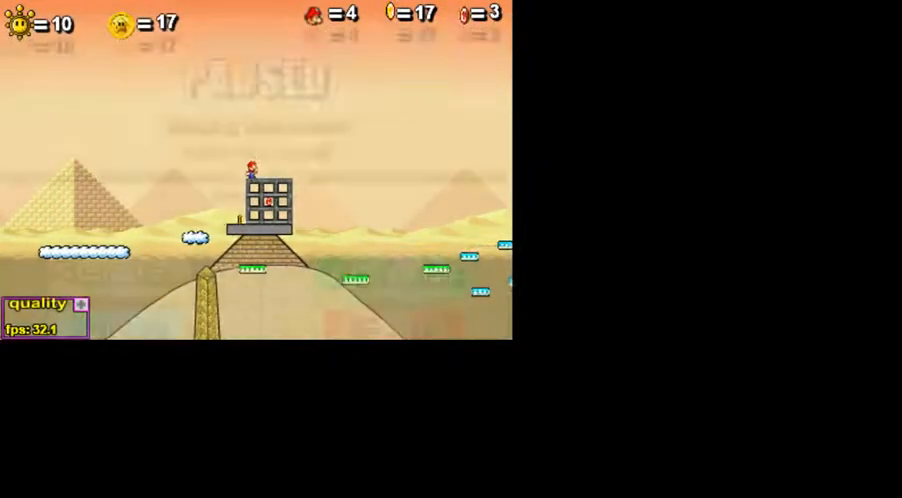
{"keys": ["right"], "events": [[50, "p", "down"], [100, "p", "up"], [150, "p", "down"], [300, "p", "up"], [350, "p", "down"], [500, "p", "up"]]}
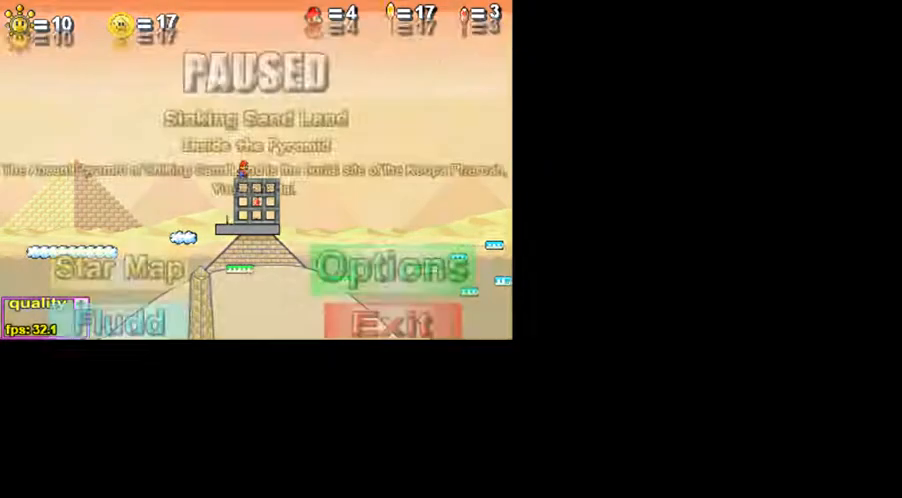
{"keys": ["p", "right"], "events": [[50, "p", "down"], [100, "p", "up"], [150, "p", "down"], [200, "p", "up"], [250, "p", "down"], [300, "p", "up"], [350, "p", "down"], [400, "p", "up"], [450, "p", "down"]]}
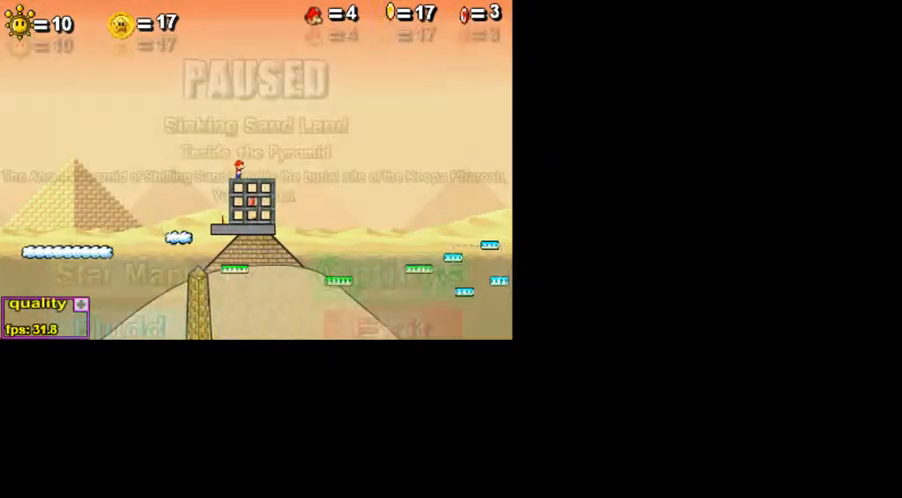
{"keys": ["p", "right"], "events": [[50, "p", "up"], [100, "p", "down"], [250, "p", "up"], [300, "p", "down"], [450, "p", "up"], [500, "p", "down"]]}
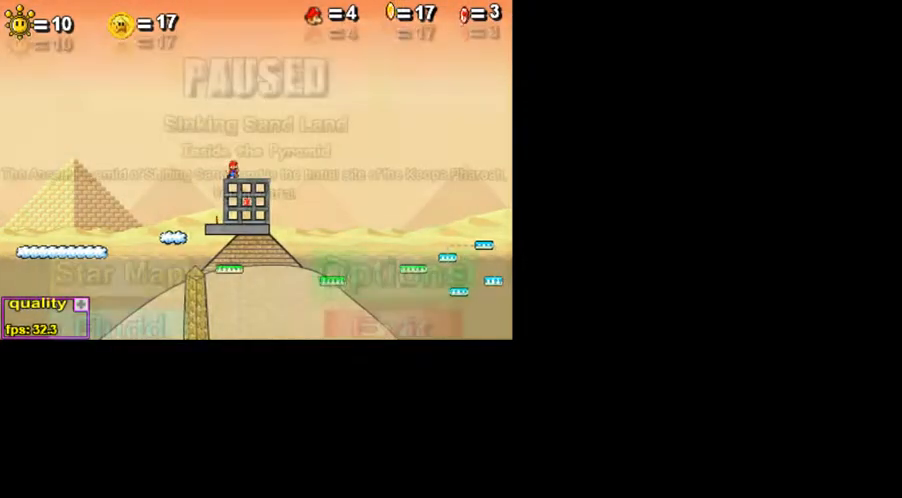
{"keys": ["p", "right"], "events": [[100, "p", "up"], [150, "p", "down"], [200, "p", "up"], [250, "p", "down"], [350, "p", "up"], [400, "p", "down"], [450, "p", "up"], [500, "p", "down"]]}
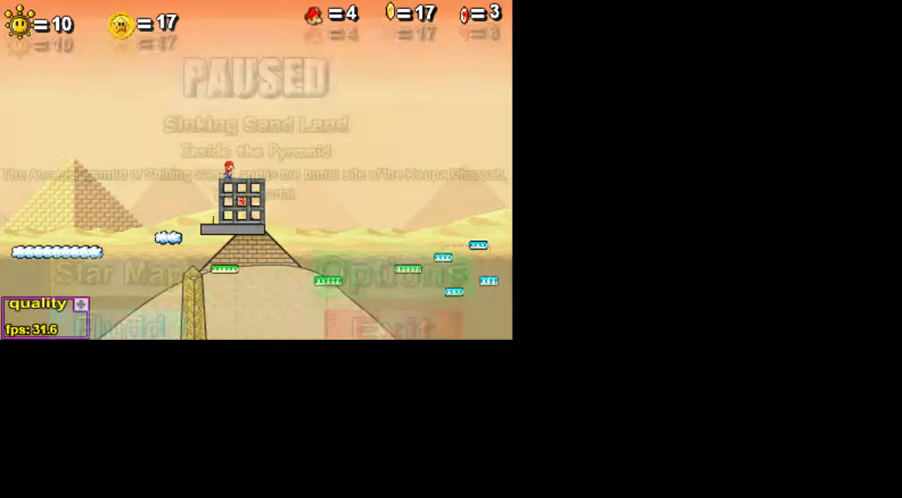
{"keys": ["p", "right"], "events": [[150, "p", "up"], [250, "p", "down"], [300, "p", "up"], [350, "p", "down"], [400, "p", "up"], [450, "p", "down"]]}
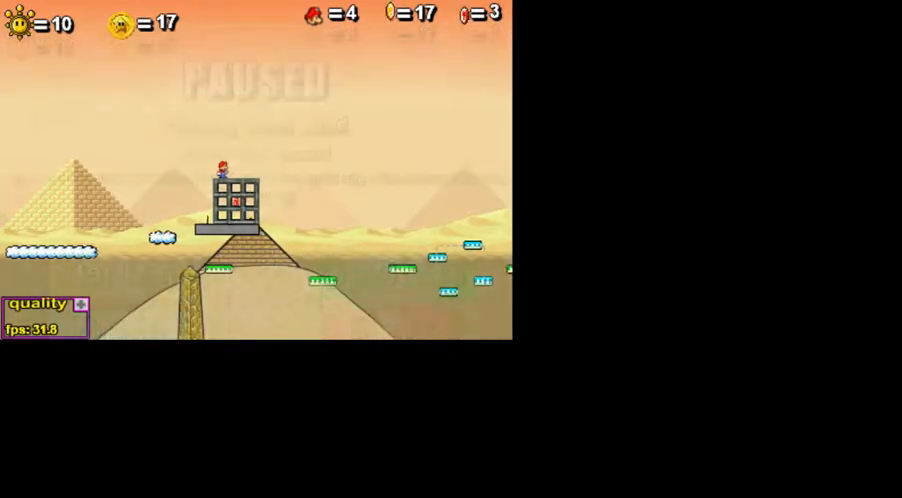
{"keys": ["p", "right"], "events": [[50, "p", "up"], [100, "p", "down"], [150, "p", "up"], [200, "p", "down"], [300, "p", "up"], [350, "p", "down"], [400, "p", "up"], [450, "p", "down"]]}
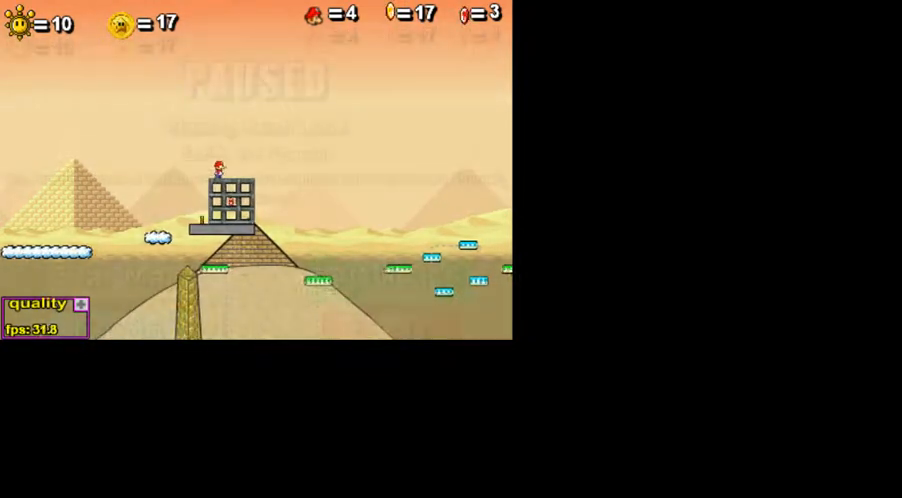
{"keys": ["p", "right"], "events": []}
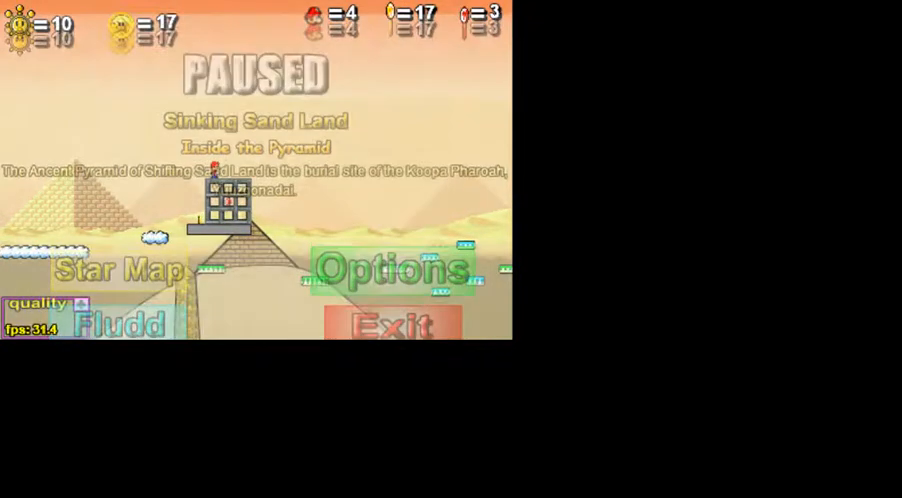
{"keys": ["p", "right"], "events": []}
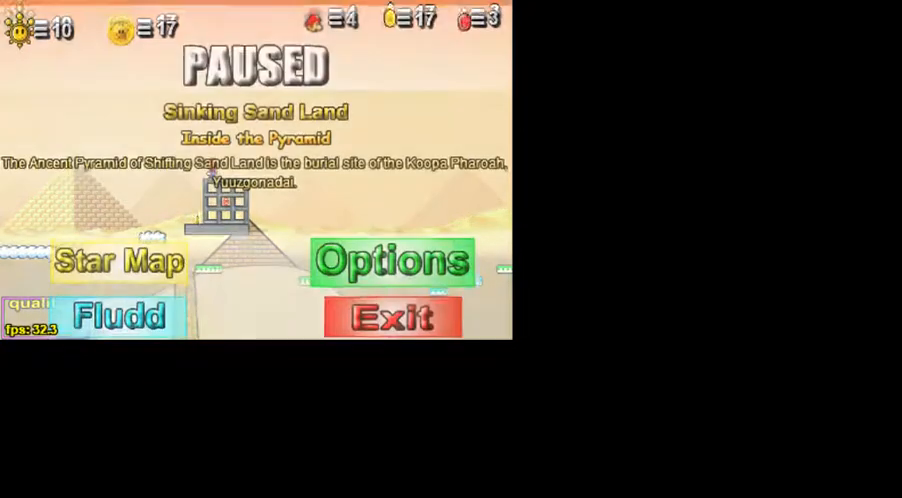
{"keys": ["right", "up"], "events": [[50, "p", "up"], [100, "p", "down"], [150, "p", "up"], [300, "up", "down"], [400, "up", "up"], [450, "up", "down"]]}
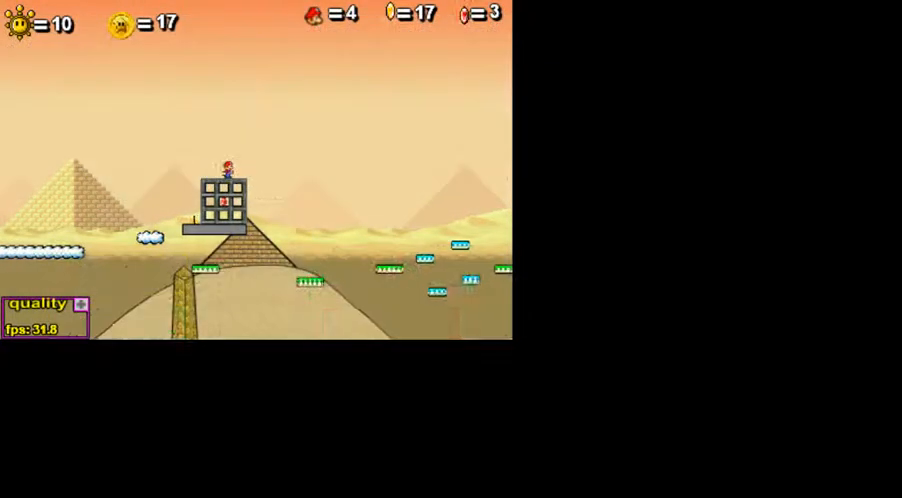
{"keys": ["right", "up"], "events": [[200, "x", "down"], [300, "x", "up"], [400, "x", "down"], [450, "x", "up"]]}
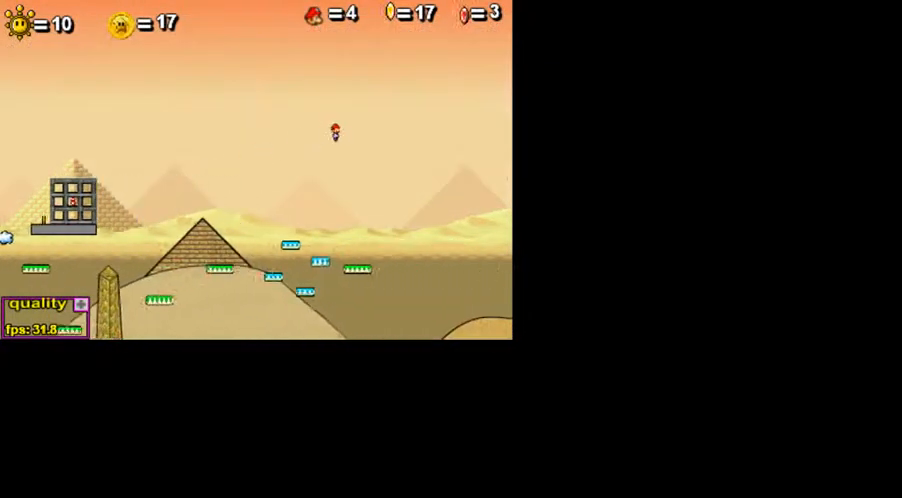
{"keys": ["right", "up", "x"], "events": [[50, "x", "down"], [100, "x", "up"], [200, "x", "down"], [250, "x", "up"], [350, "x", "down"], [450, "x", "up"], [500, "x", "down"]]}